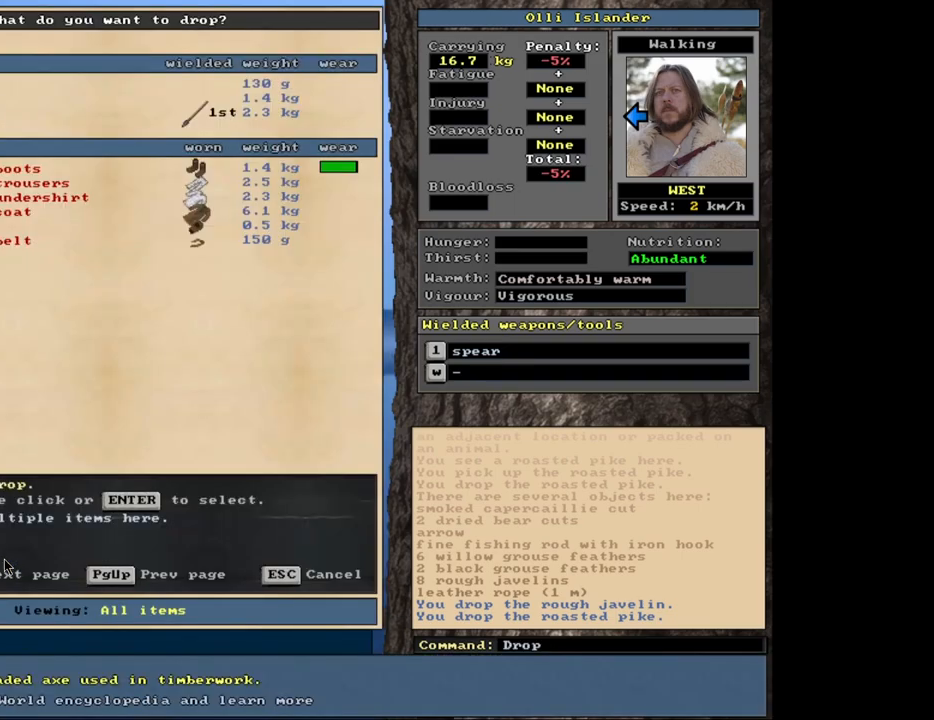
Gameplay with keyboard and mouse; each line is a JSON object with the keys and mouse buttons held at the frame after it. "events" lists presses ("down") and releases ("up") of ".", "/", "0", "1", "2", "3", "4", "5", "6", "8", "9", "a", "alt_l", "alt_r", "b", "backslash", "backspace", "c", "caps_lock", "comma", "ctrl_l", "ctrl_r", "d", "down", "e", "equals", "escape", "f", "f1", "f10", "f11", "f12", "f2", "f3", "f4", "f5", "f6", "f7", "f8", "f9", "g", "h", "i", "k", "l", "lbracket", "left", "minus", "n", "num0", "num1", "num2", "num3", "num4", "num5", "num6", "num7", "num8", "num9", "o", "p", "q", "quote", "r", "rbracket", "return", "right", "s", "semicolon", "shift_l", "shift_r", "space", "super_l", "super_r", "t", "tab", "tilde", "up", "v", "w", "x", "y", "z", "mouse_left", "mouse_wheel", "mouse_right", "mouse_mb4" and "mouse_mb5" between this image and that frame as [ms after this image, input, new state], when the widget could be followed in between. "mouse_left", "mouse_wheel", "mouse_right", "mouse_mb4", "mouse_mb5" = the "left", "wheel", "right", "mb4", "mb5" buttons of the "mouse" list. No other keys are recorded. "wheel" means that the mouse wheel is clicked or scrolled. Mouse movement is not recorded. Not read: 7 j m other_keys u.
{"keys": ["shift_l"], "mouse": [], "events": [[150, "shift_l", "down"]]}
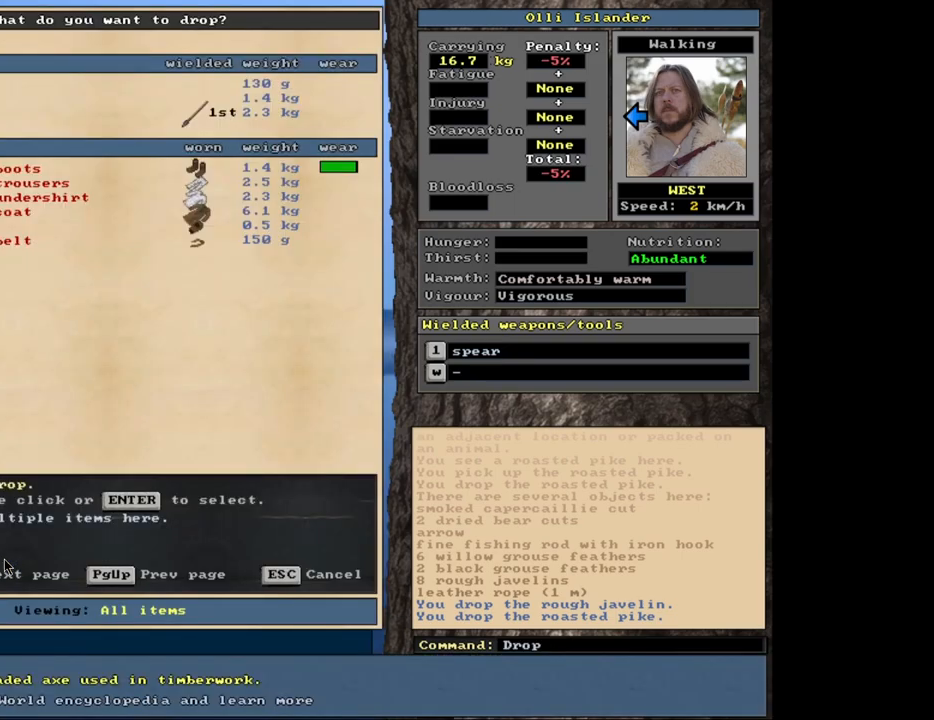
{"keys": ["shift_l"], "mouse": [], "events": []}
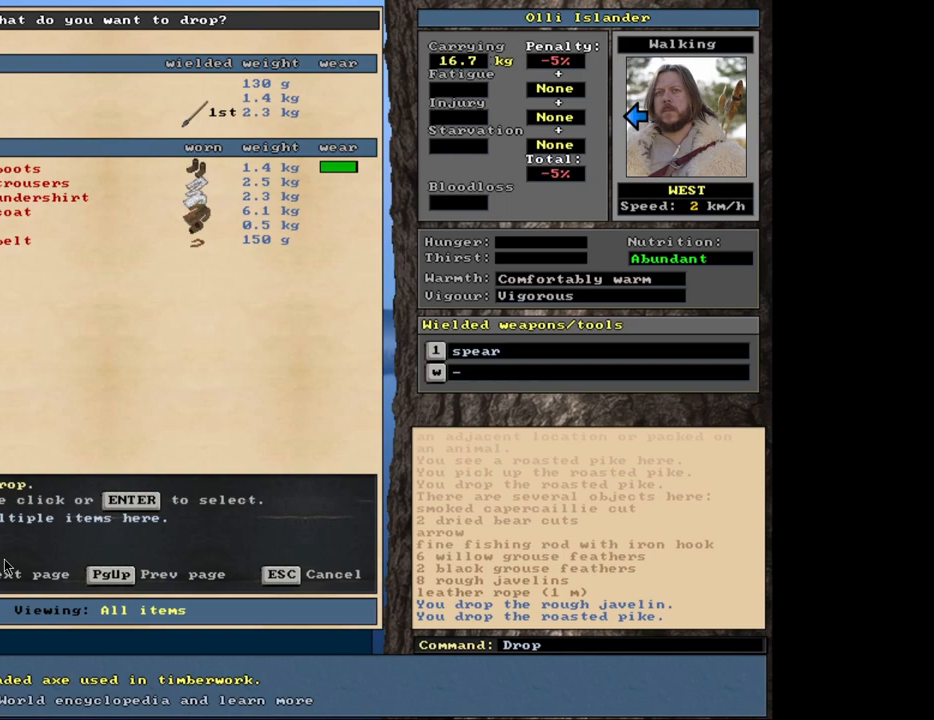
{"keys": [], "mouse": [], "events": [[67, "equals", "down"], [183, "equals", "up"], [283, "shift_l", "up"]]}
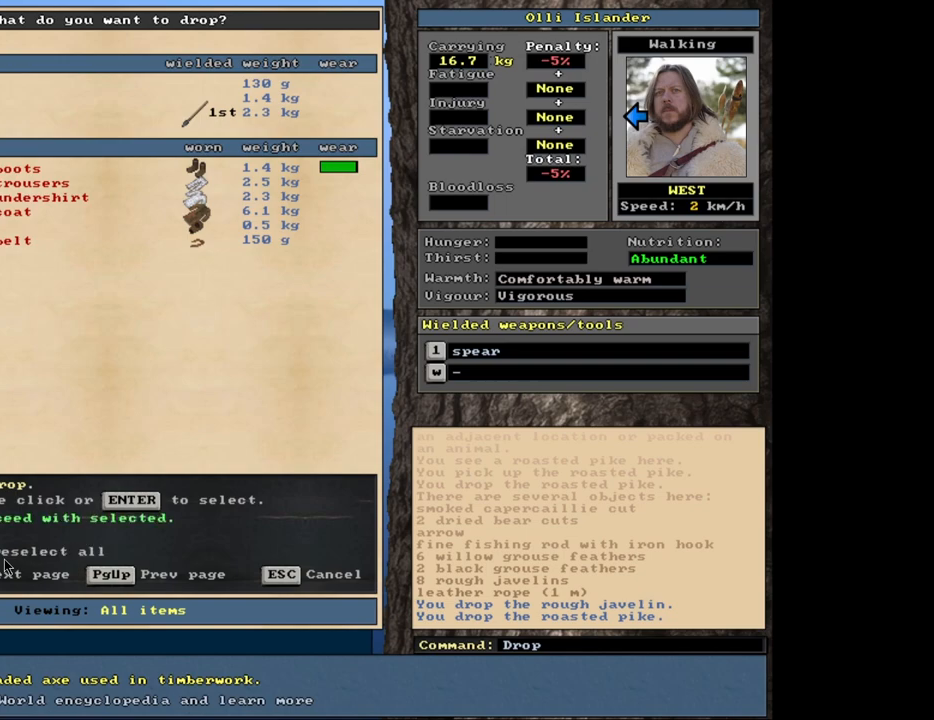
{"keys": [], "mouse": [], "events": []}
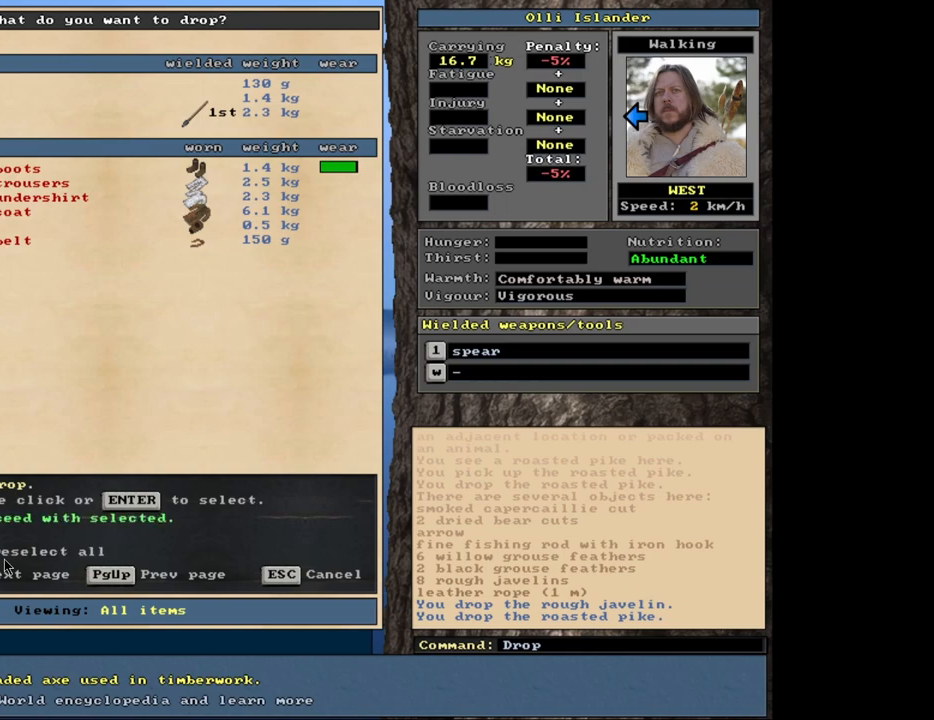
{"keys": [], "mouse": [], "events": [[300, "space", "down"], [417, "space", "up"]]}
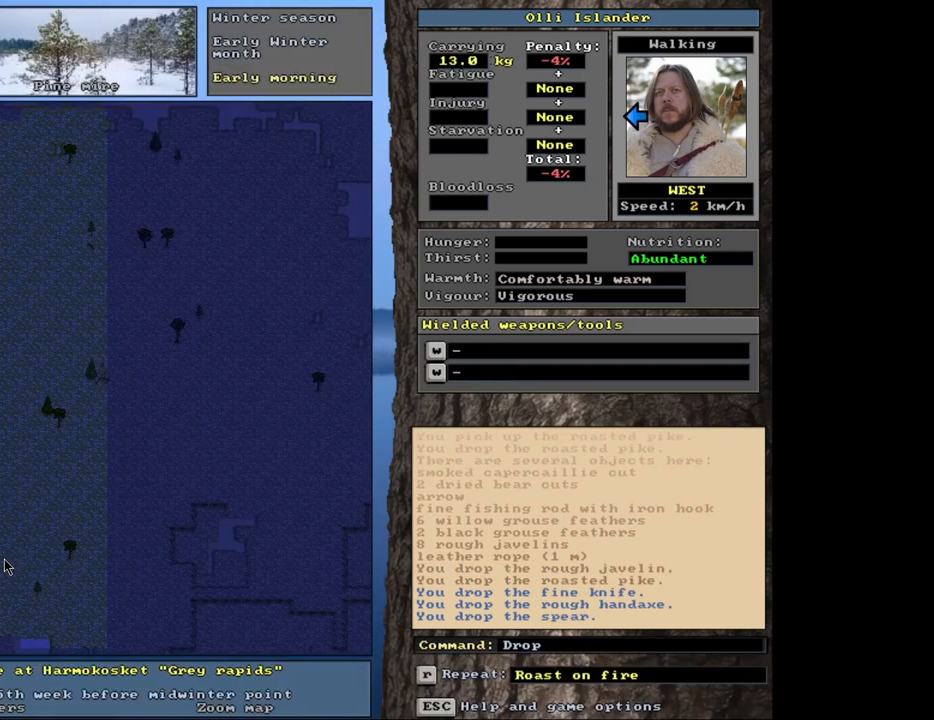
{"keys": [], "mouse": [], "events": [[167, "alt_l", "down"], [417, "alt_l", "up"]]}
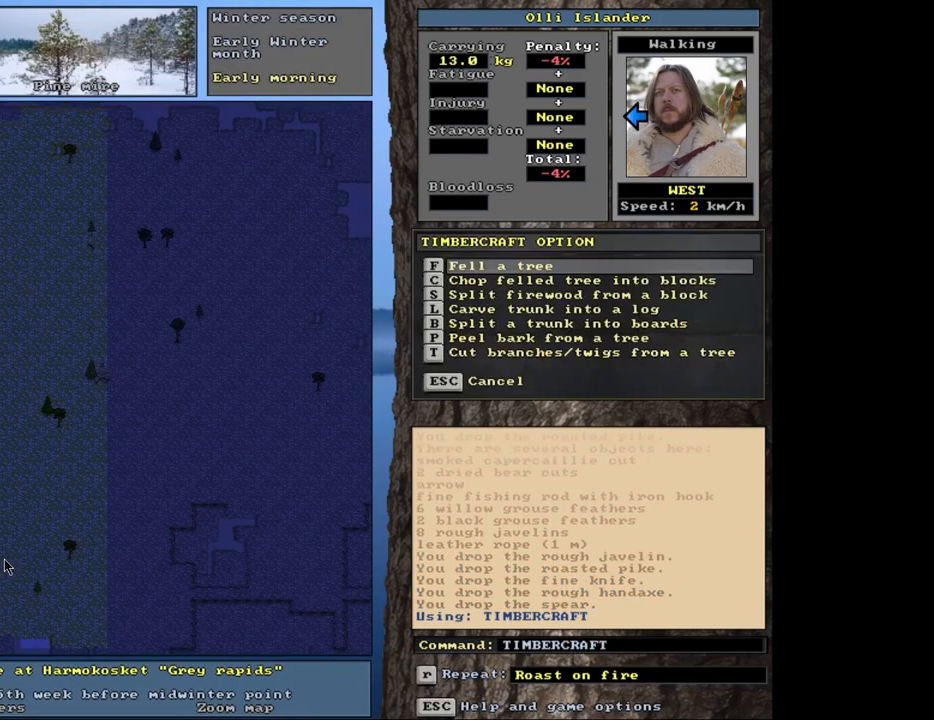
{"keys": [], "mouse": [], "events": [[250, "return", "down"], [333, "return", "up"], [367, "space", "down"], [433, "space", "up"]]}
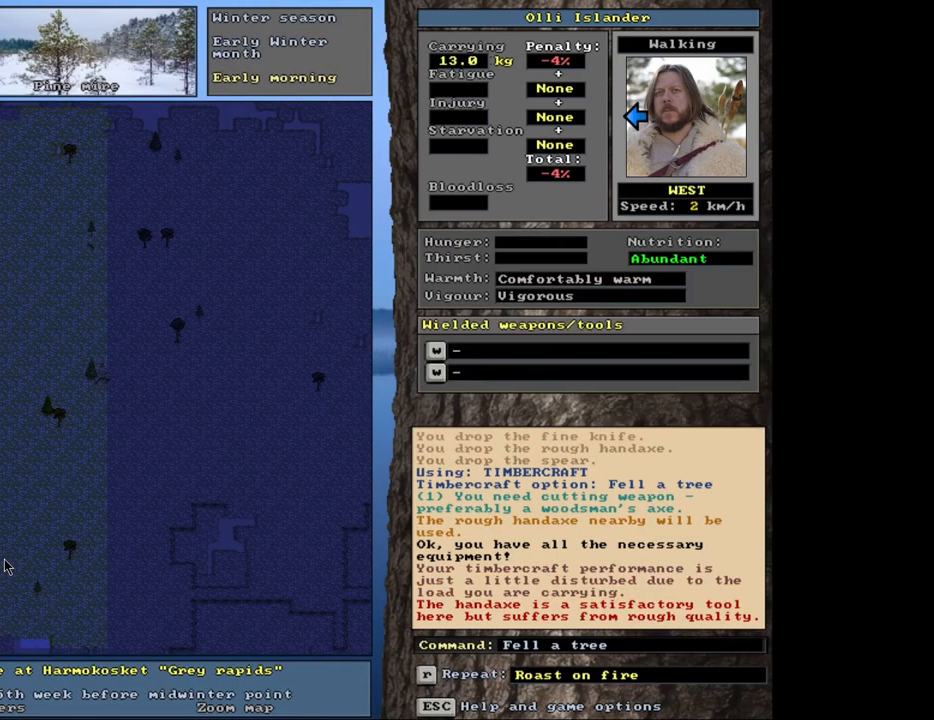
{"keys": [], "mouse": [], "events": []}
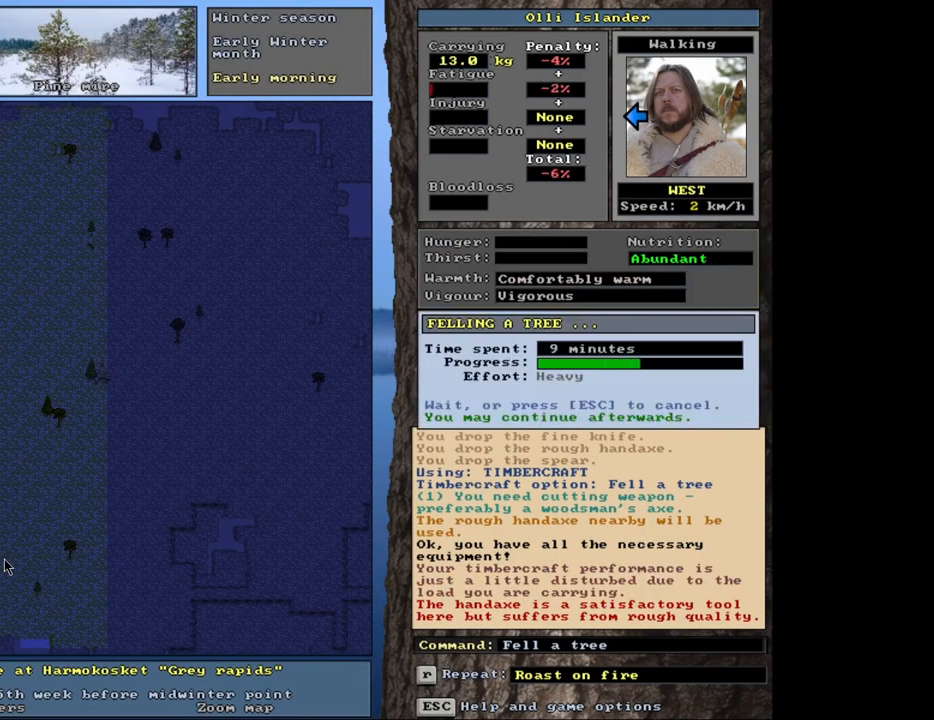
{"keys": [], "mouse": [], "events": []}
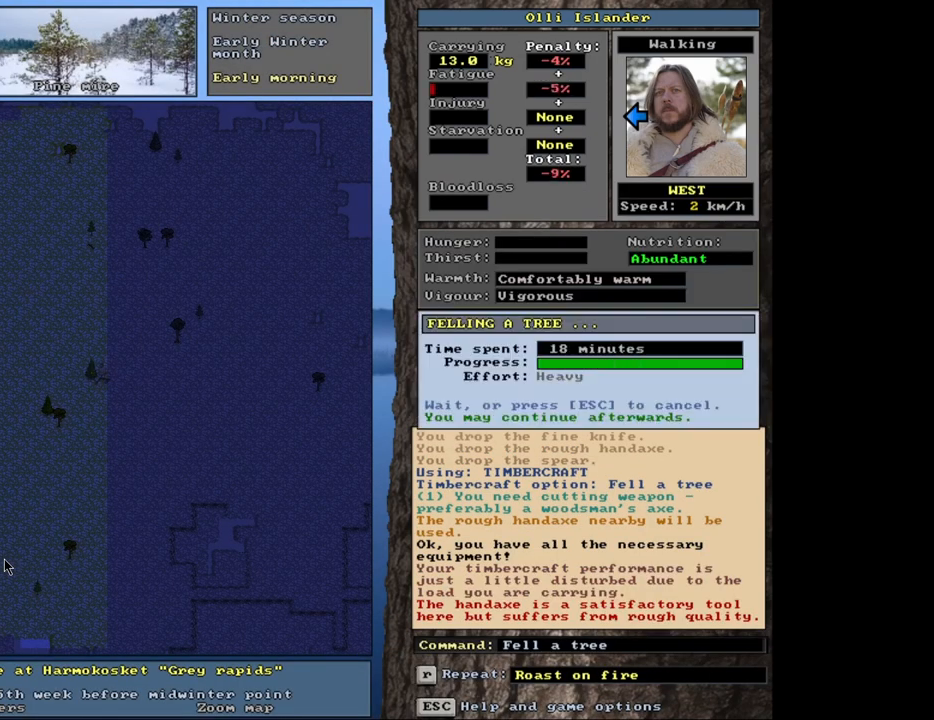
{"keys": [], "mouse": [], "events": []}
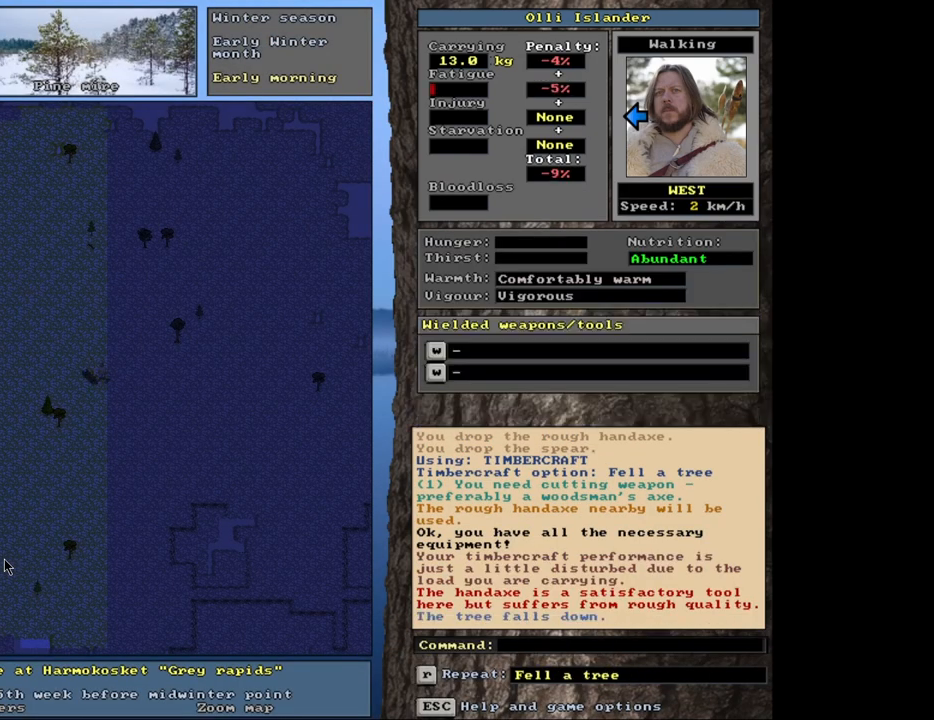
{"keys": ["shift_l"], "mouse": [], "events": [[67, "g", "down"], [117, "g", "up"], [400, "shift_l", "down"]]}
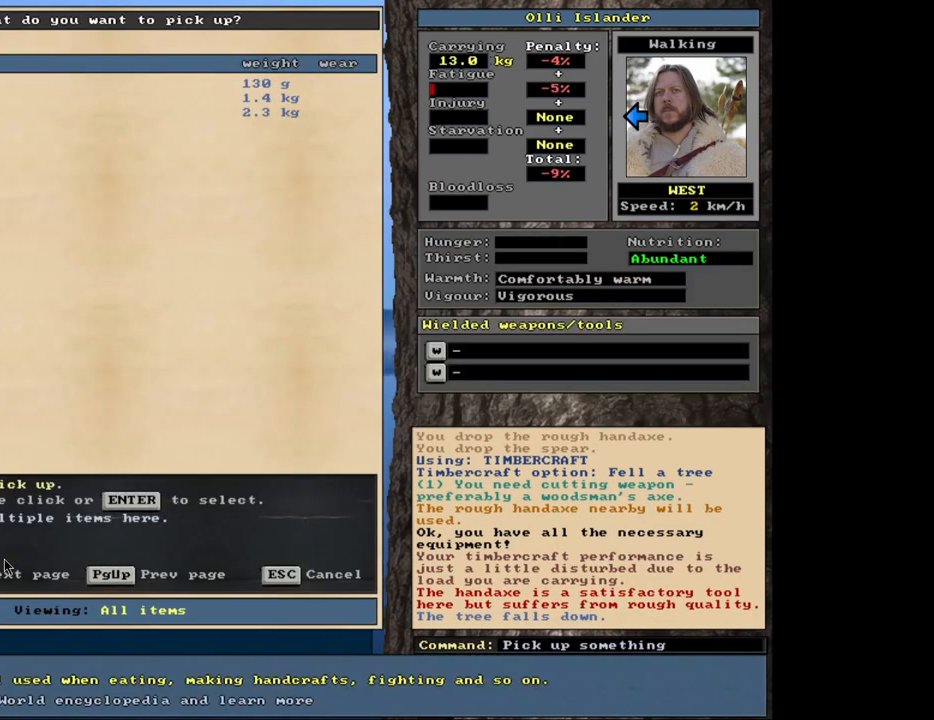
{"keys": [], "mouse": [], "events": [[17, "equals", "down"], [100, "shift_l", "up"], [117, "equals", "up"], [267, "space", "down"], [333, "space", "up"]]}
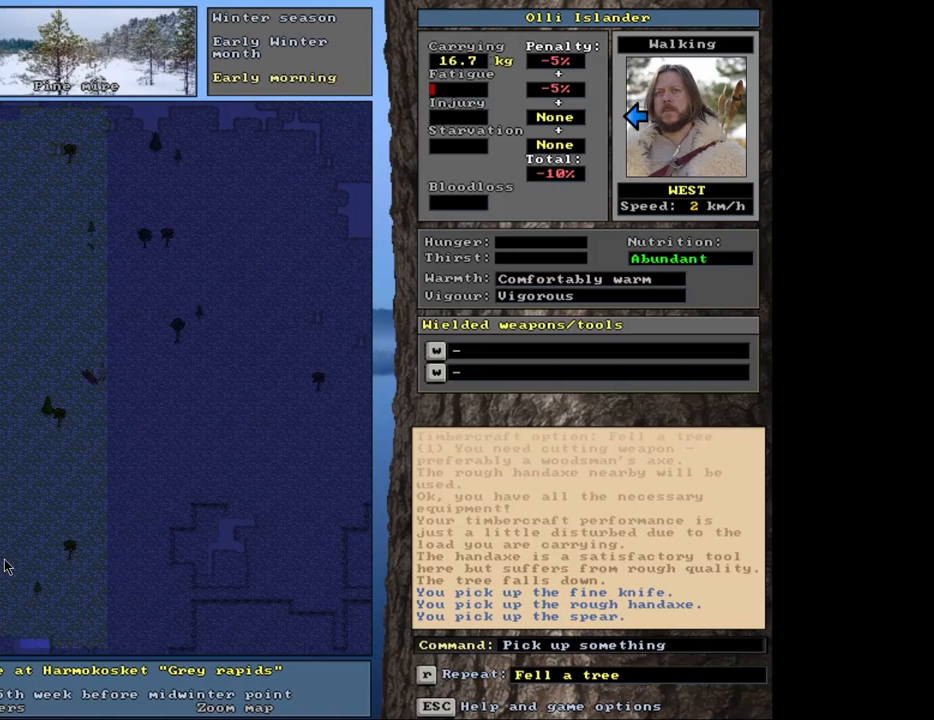
{"keys": [], "mouse": [], "events": [[167, "shift_r", "down"], [250, "g", "down"], [350, "g", "up"], [350, "shift_r", "up"]]}
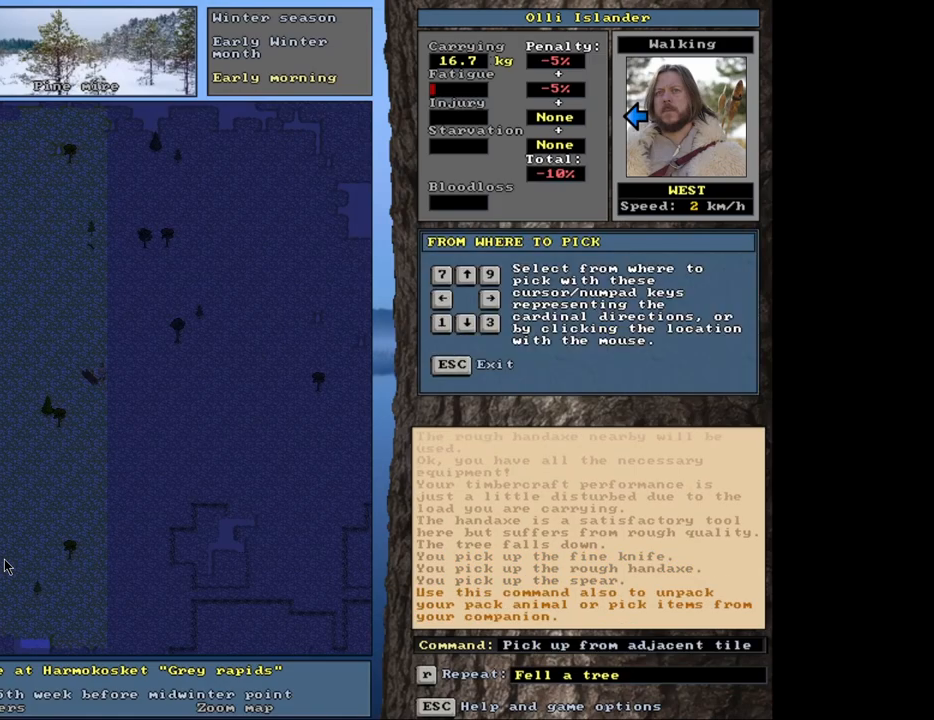
{"keys": [], "mouse": [], "events": [[200, "shift_r", "down"], [267, "shift_r", "up"]]}
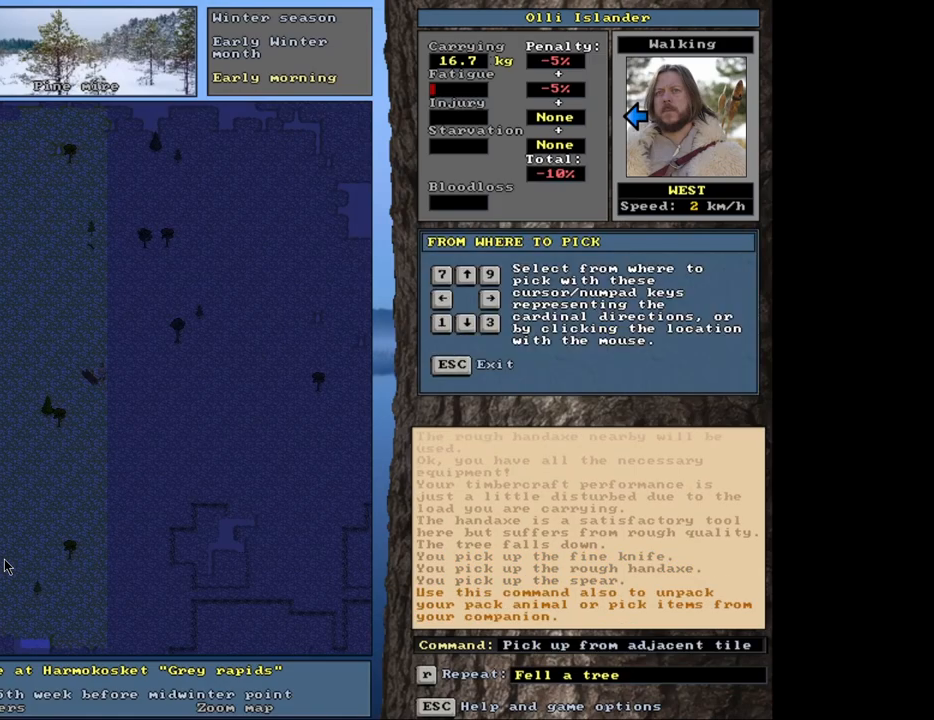
{"keys": [], "mouse": [], "events": [[150, "left", "down"], [317, "left", "up"]]}
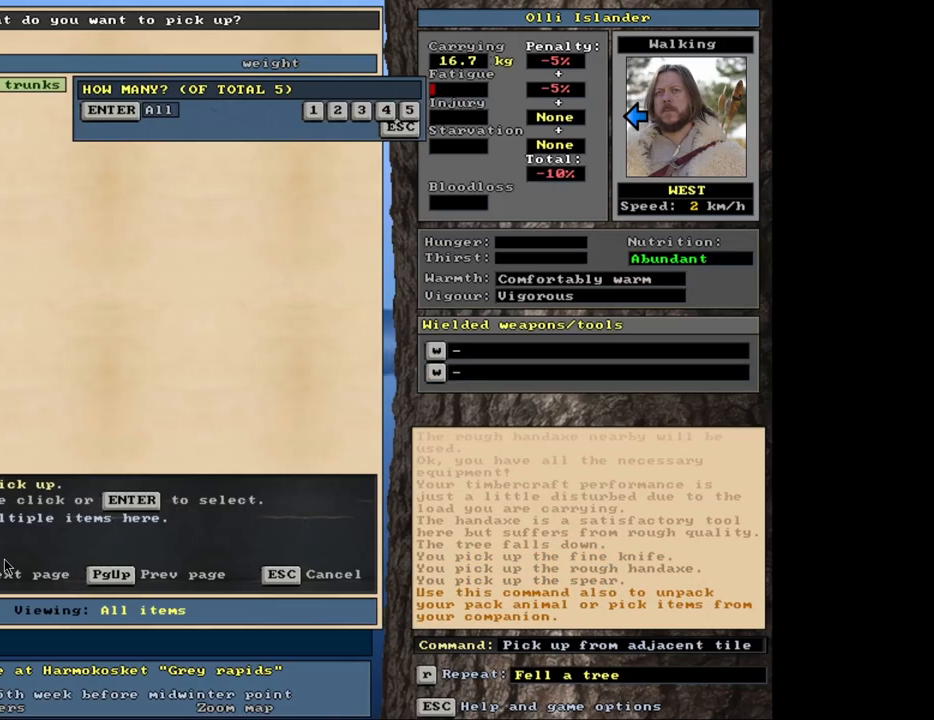
{"keys": [], "mouse": [], "events": [[283, "3", "down"], [400, "3", "up"]]}
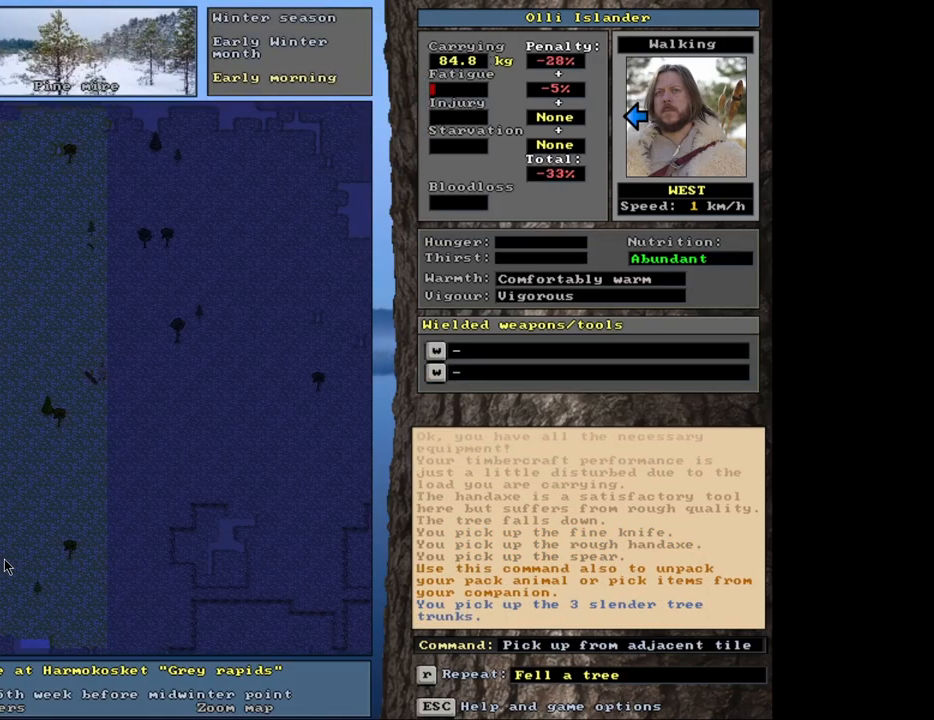
{"keys": [], "mouse": [], "events": []}
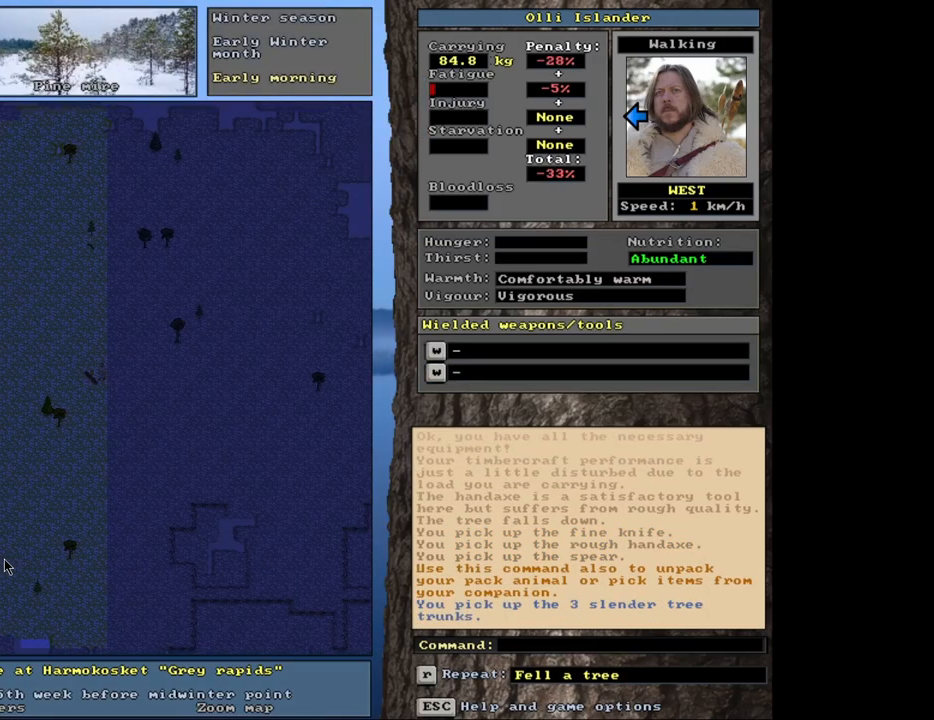
{"keys": [], "mouse": [], "events": []}
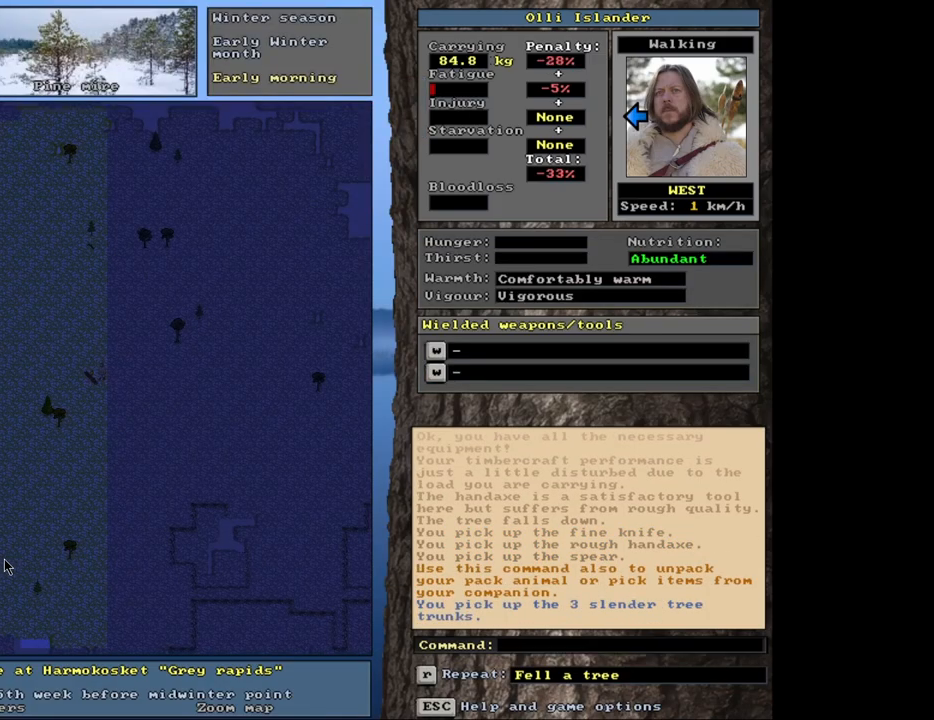
{"keys": ["ctrl_l"], "mouse": [], "events": [[233, "ctrl_l", "down"]]}
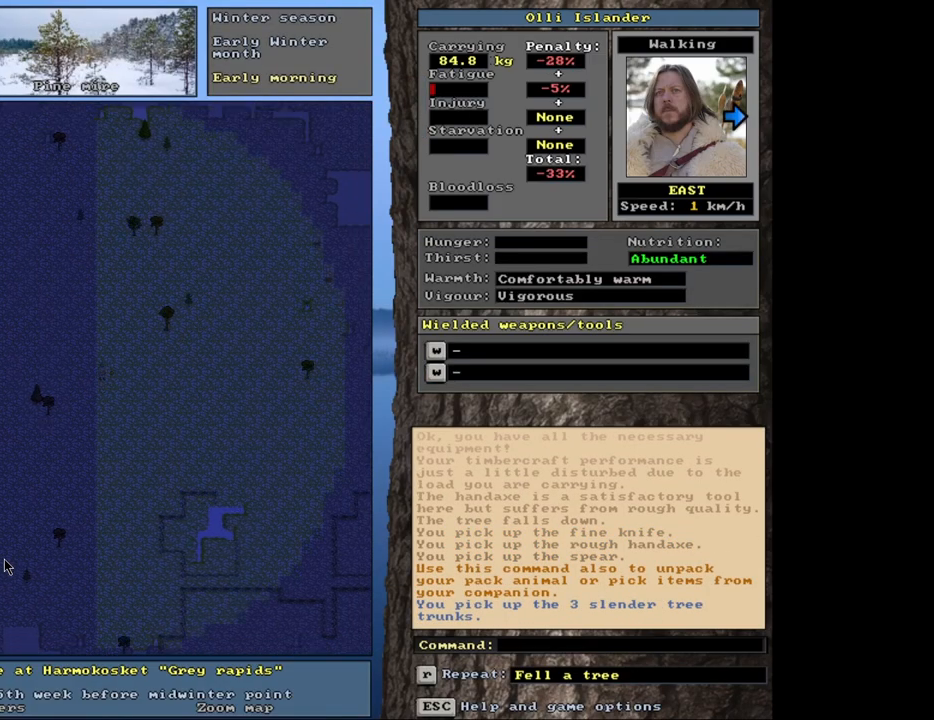
{"keys": ["ctrl_l"], "mouse": [], "events": []}
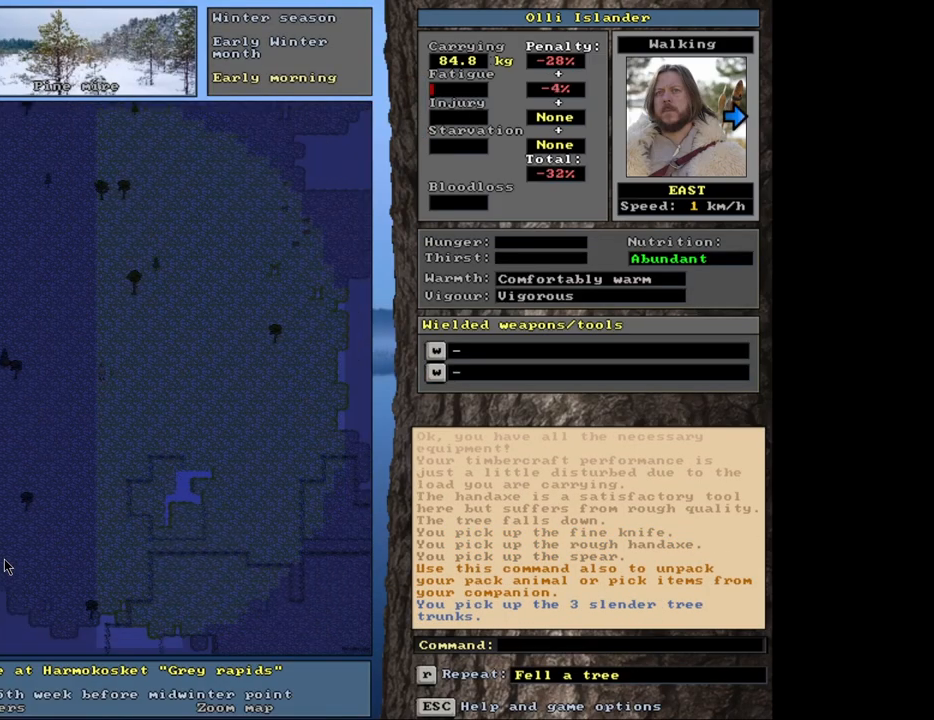
{"keys": ["ctrl_l"], "mouse": [], "events": []}
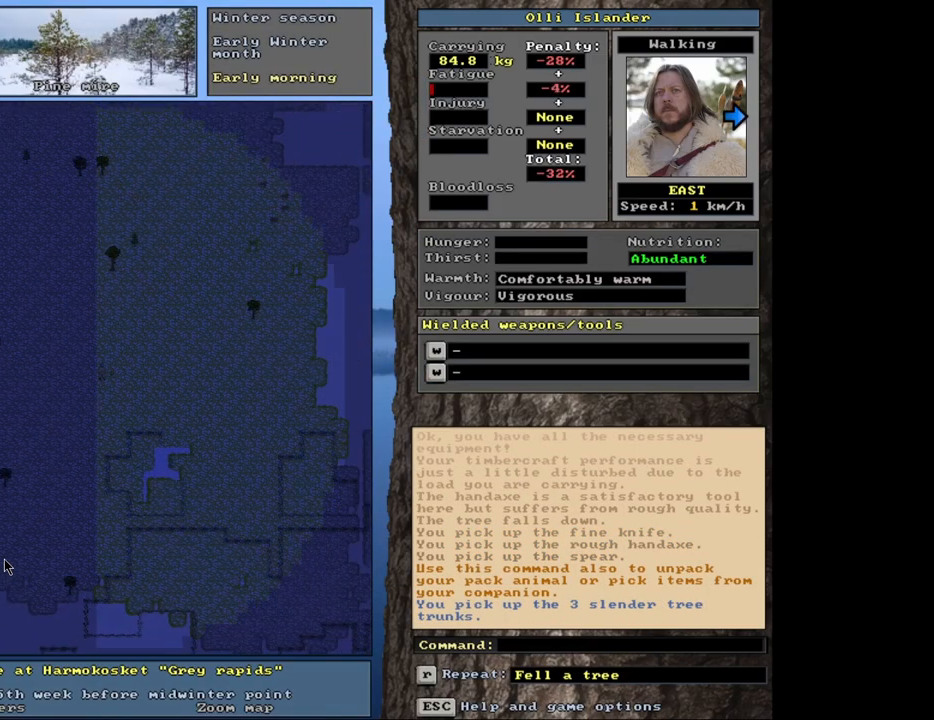
{"keys": ["ctrl_l"], "mouse": [], "events": []}
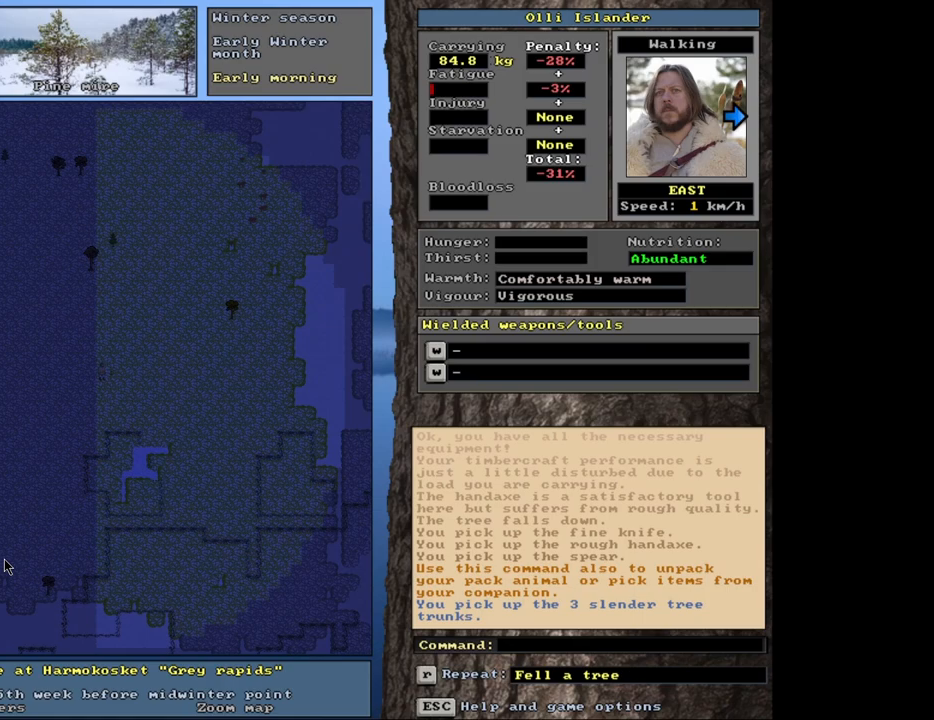
{"keys": ["ctrl_l"], "mouse": [], "events": []}
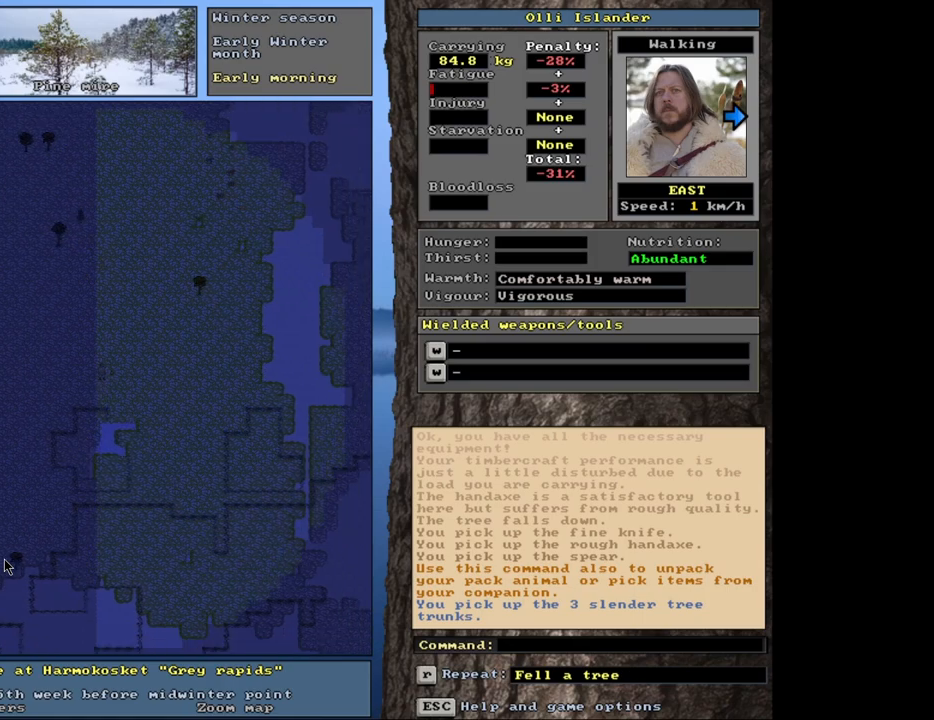
{"keys": ["ctrl_l"], "mouse": [], "events": []}
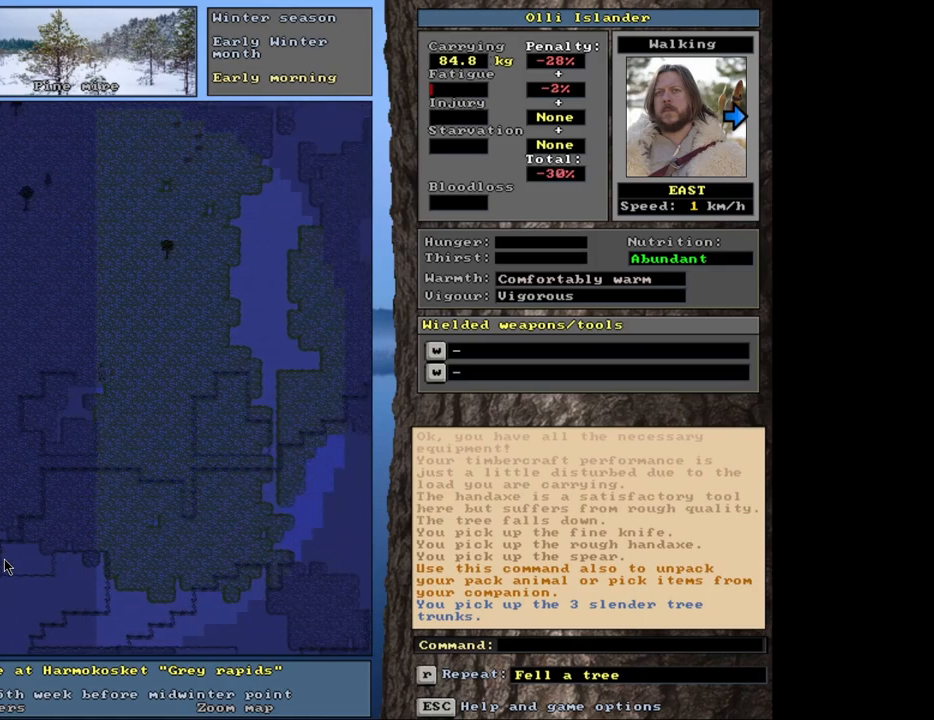
{"keys": ["ctrl_l"], "mouse": [], "events": []}
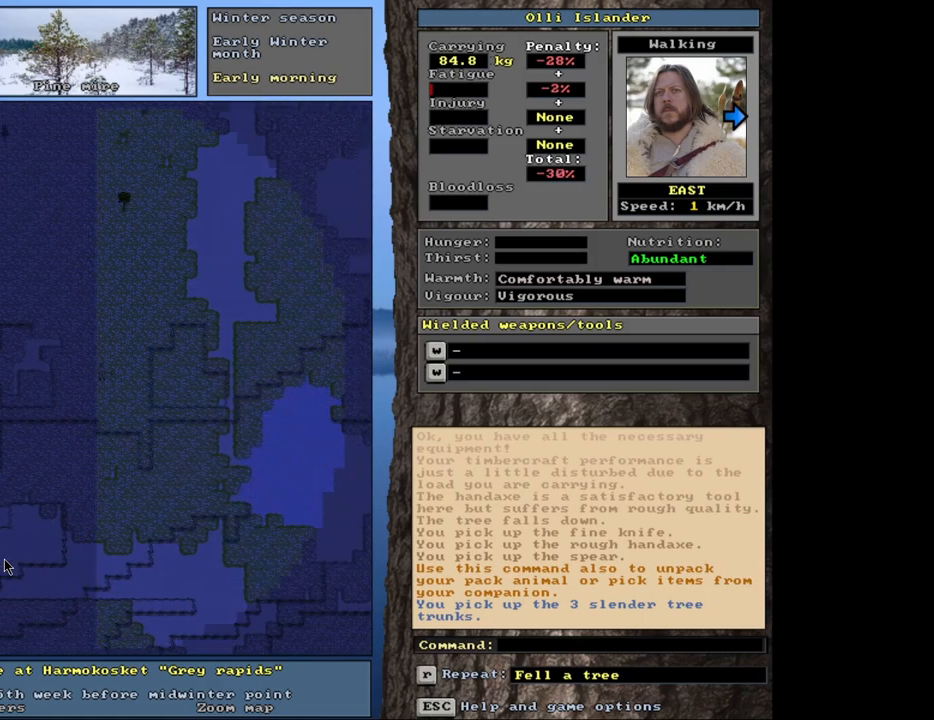
{"keys": ["ctrl_l"], "mouse": [], "events": []}
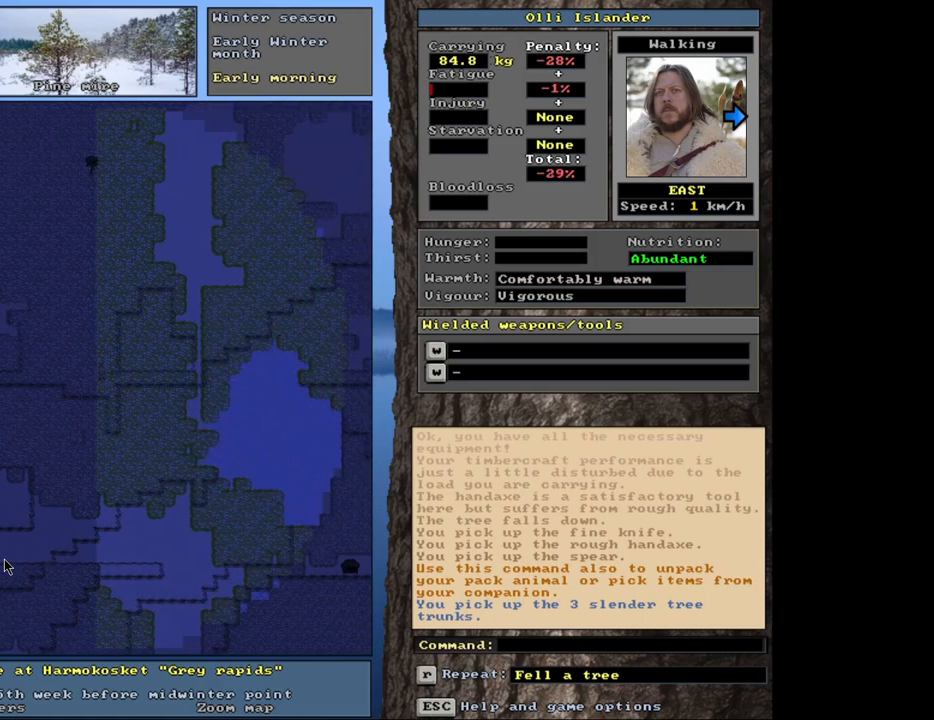
{"keys": ["ctrl_l"], "mouse": [], "events": []}